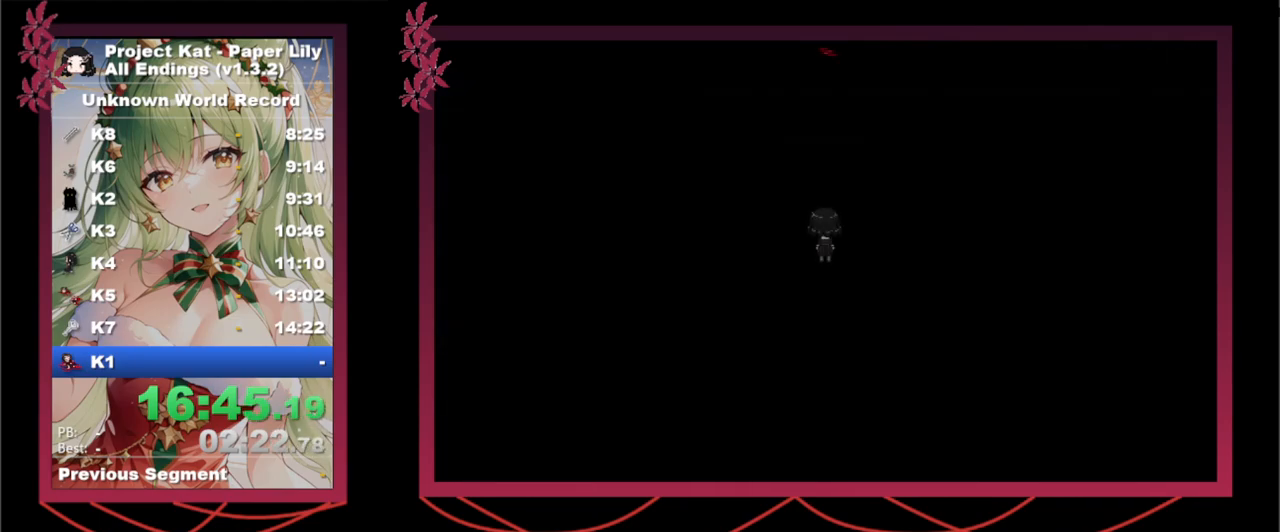
Gameplay with keyboard; each line is a JSON object with the keys held at the frame after it. "events" lists presses ("down") and releases ("up") of ".", "/", "0", "1", "2", "3", "4", "5", "6", "7", "8", "9", "a", "alt_l", "alt_r", "b", "backslash", "backspace", "c", "caps_lock", "comma", "ctrl", "d", "down", "e", "equals", "escape", "f", "f1", "f10", "f11", "f12", "f2", "f3", "f4", "f5", "f6", "f7", "f8", "f9", "g", "h", "i", "j", "k", "l", "lbracket", "left", "m", "minus", "n", "o", "p", "q", "quote", "r", "rbracket", "return", "right", "s", "semicolon", "shift_l", "shift_r", "space", "super", "t", "tab", "tilde", "u", "up", "v", "w", "x", "y" and "z" between this image and that frame as [ms after this image, input, new state], when the widget could be followed in between. No other keys are recorded. Mouse input is not recorded.
{"keys": ["shift_l", "up", "x"], "events": []}
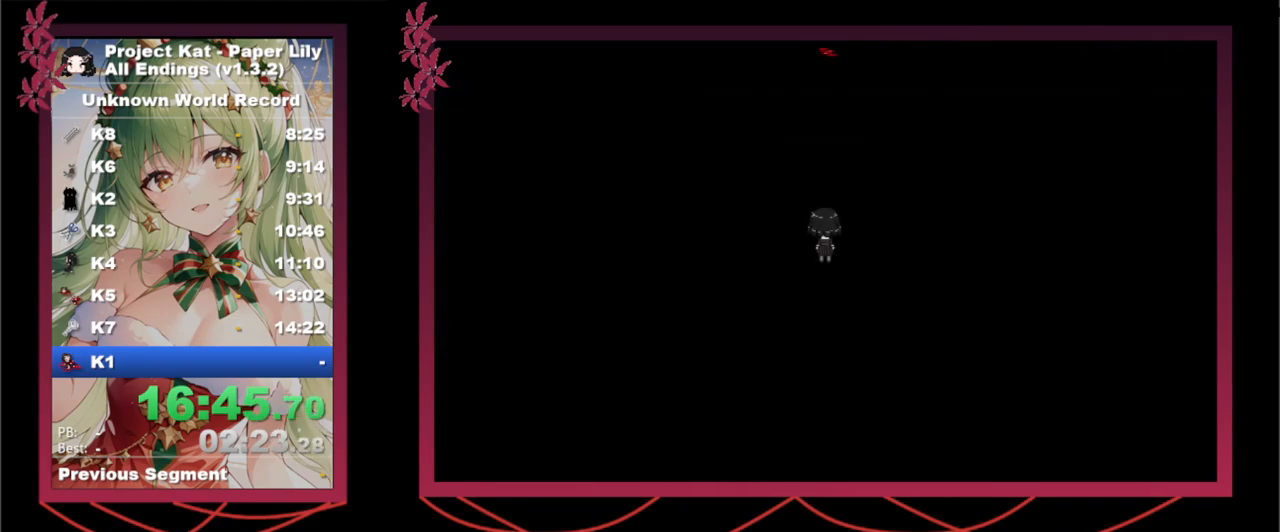
{"keys": ["shift_l", "up", "x"], "events": []}
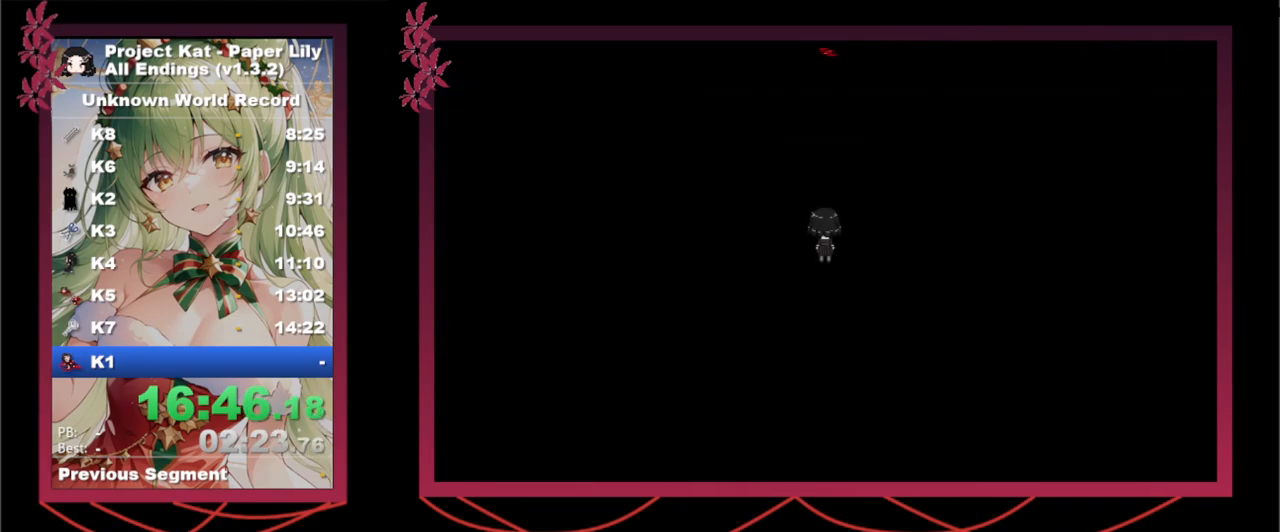
{"keys": ["shift_l", "up", "x"], "events": []}
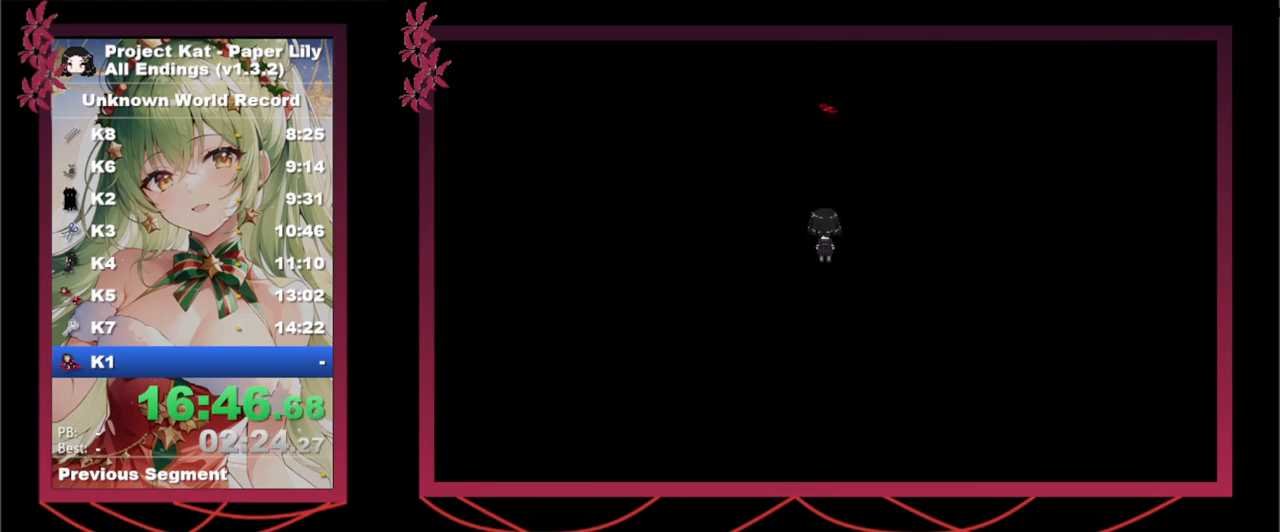
{"keys": ["shift_l", "up", "x"], "events": []}
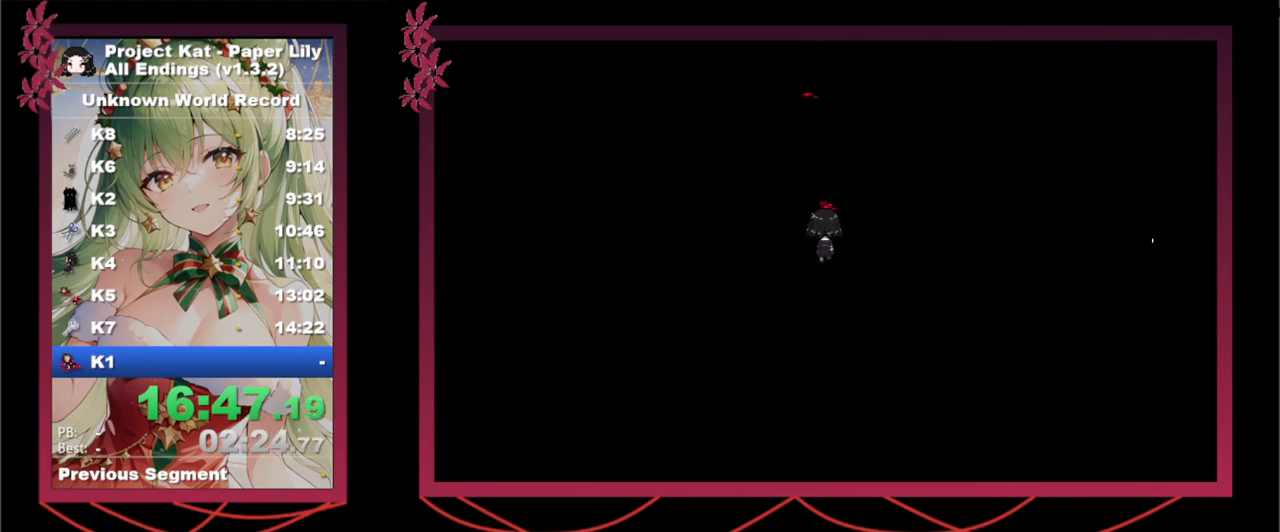
{"keys": ["shift_l", "up", "x"], "events": []}
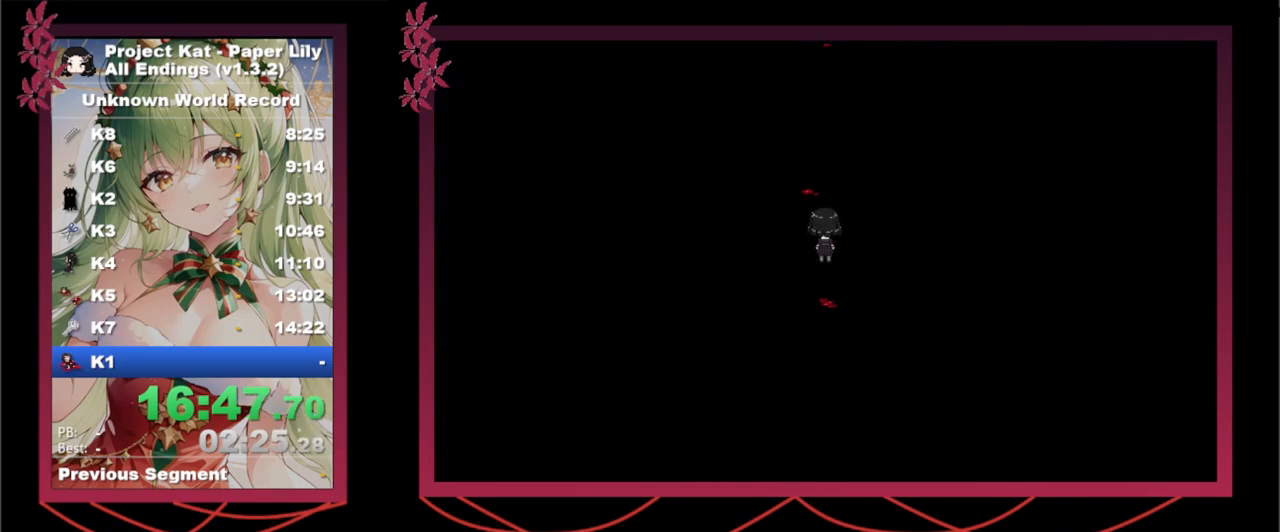
{"keys": ["shift_l", "up", "x"], "events": []}
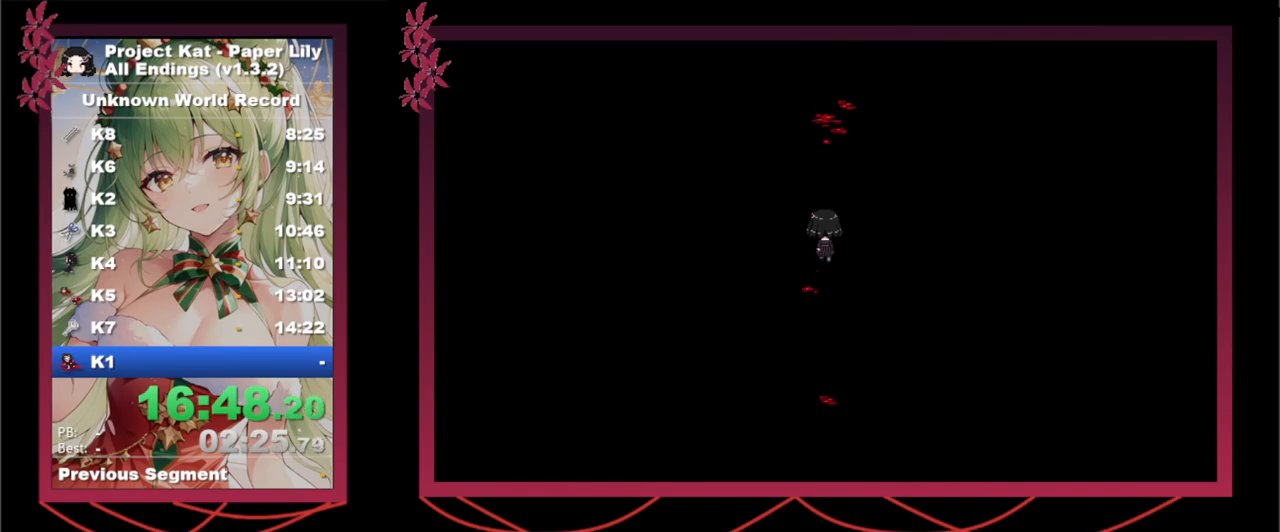
{"keys": ["shift_l", "up", "x"], "events": []}
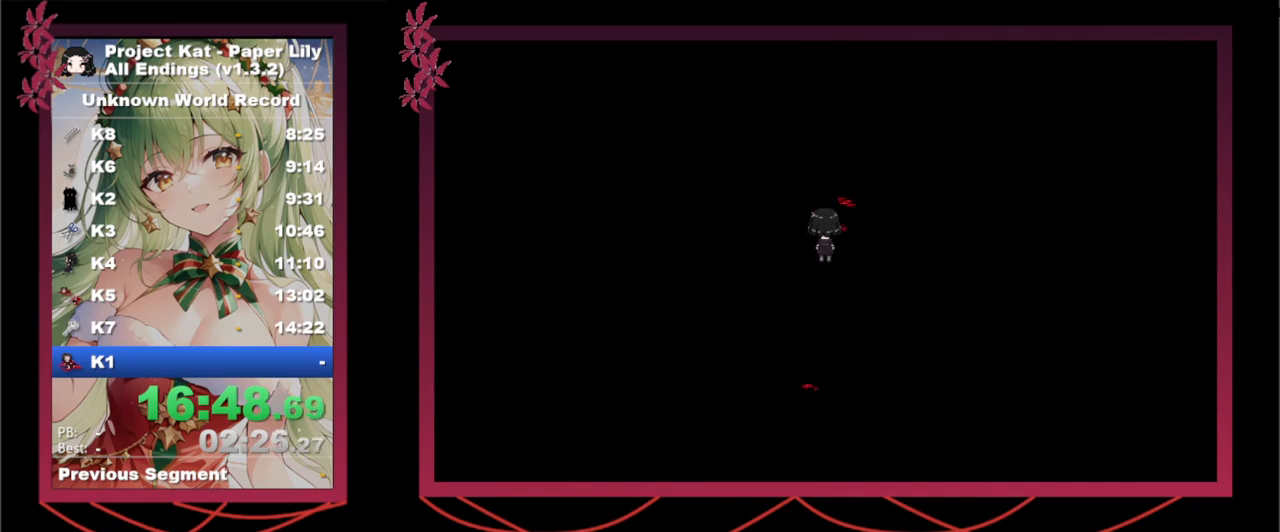
{"keys": ["shift_l", "up", "x"], "events": []}
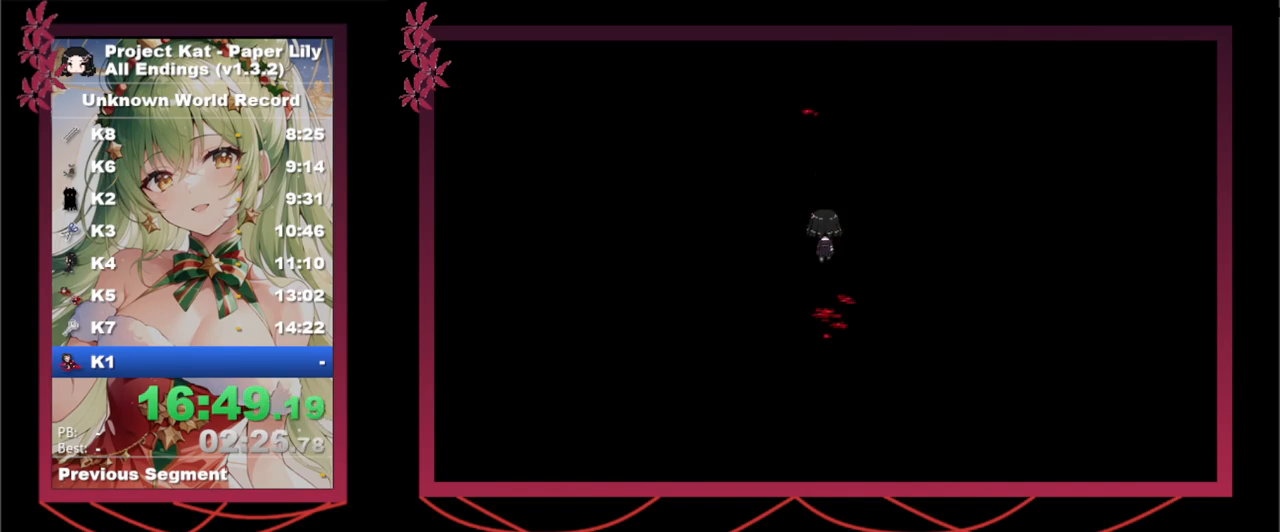
{"keys": ["shift_l", "up", "x"], "events": []}
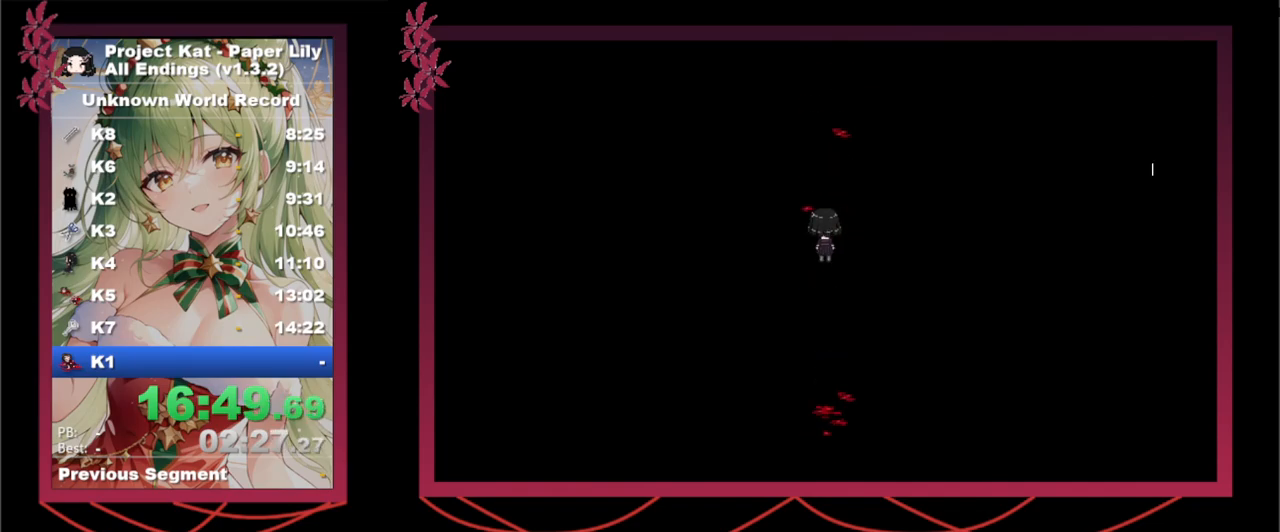
{"keys": ["shift_l", "up", "x"], "events": []}
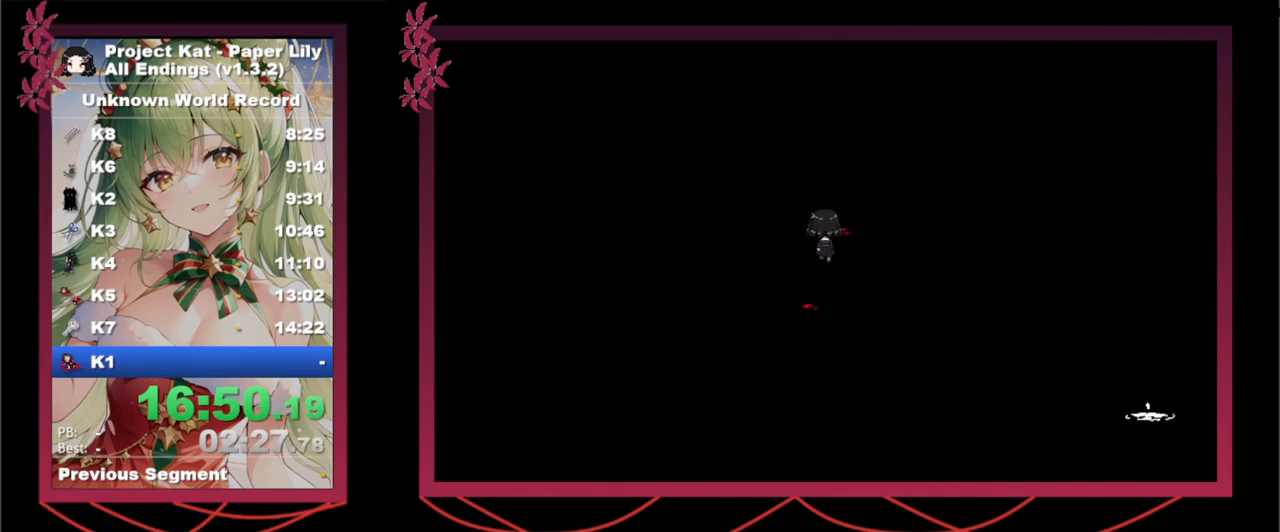
{"keys": ["shift_l", "up", "x"], "events": []}
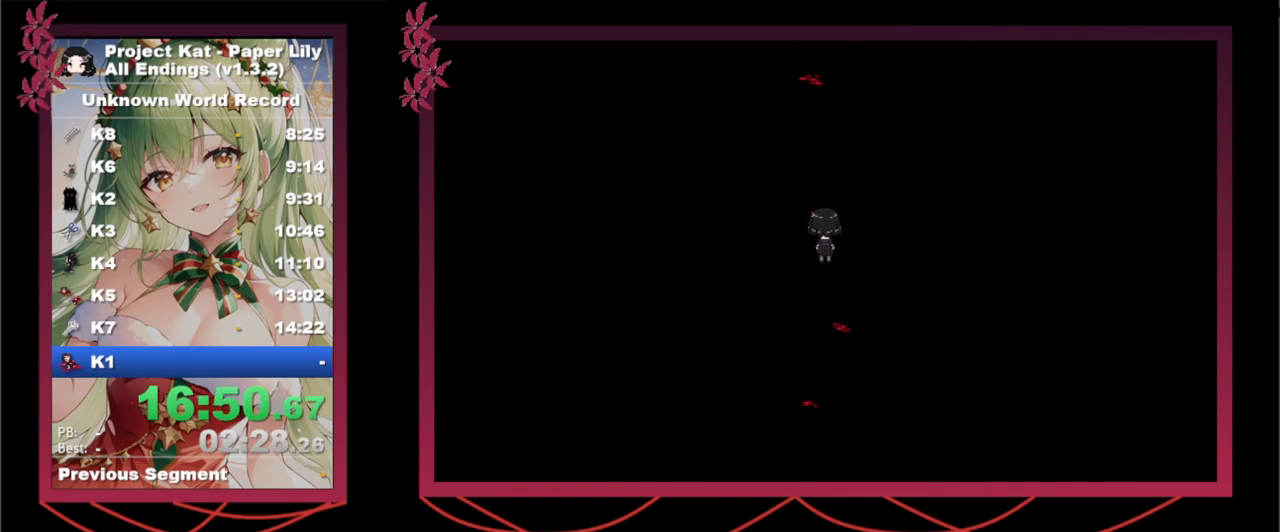
{"keys": ["shift_l", "up", "x"], "events": []}
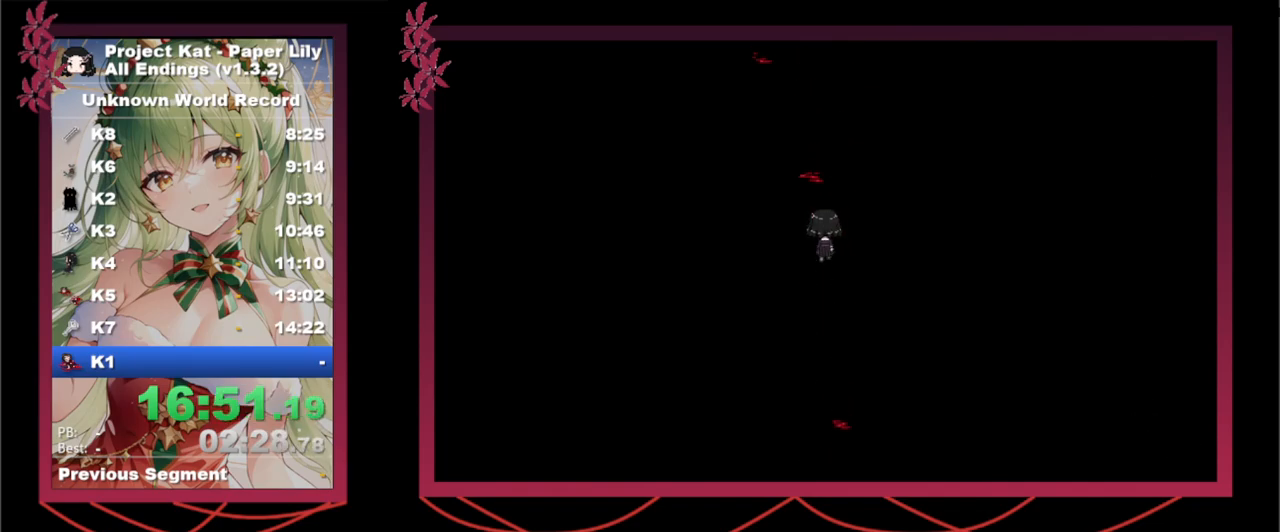
{"keys": ["shift_l", "up", "x"], "events": []}
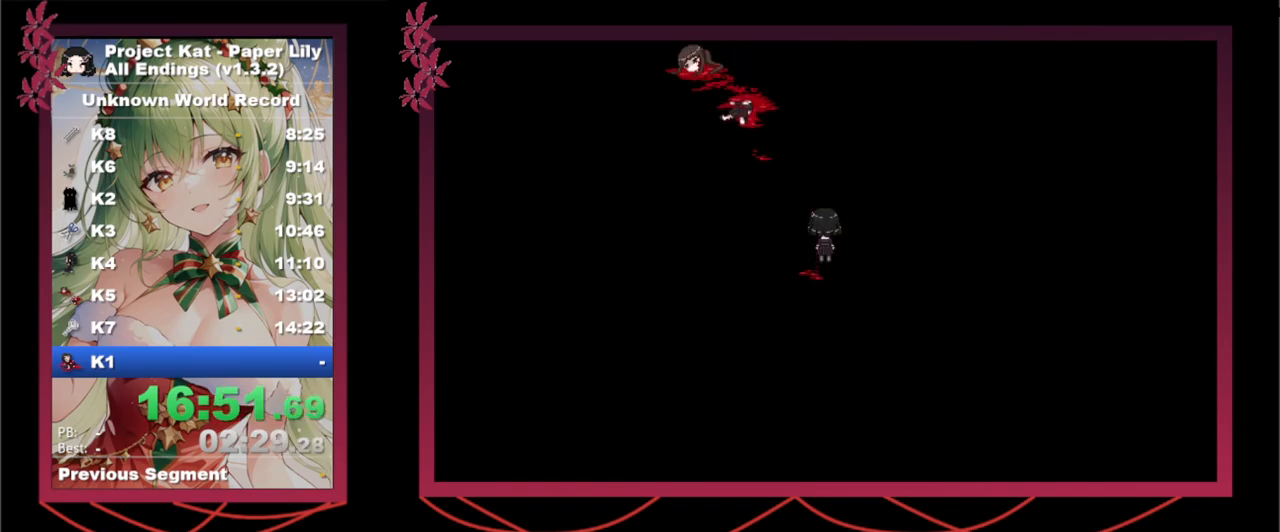
{"keys": ["shift_l", "up", "x"], "events": []}
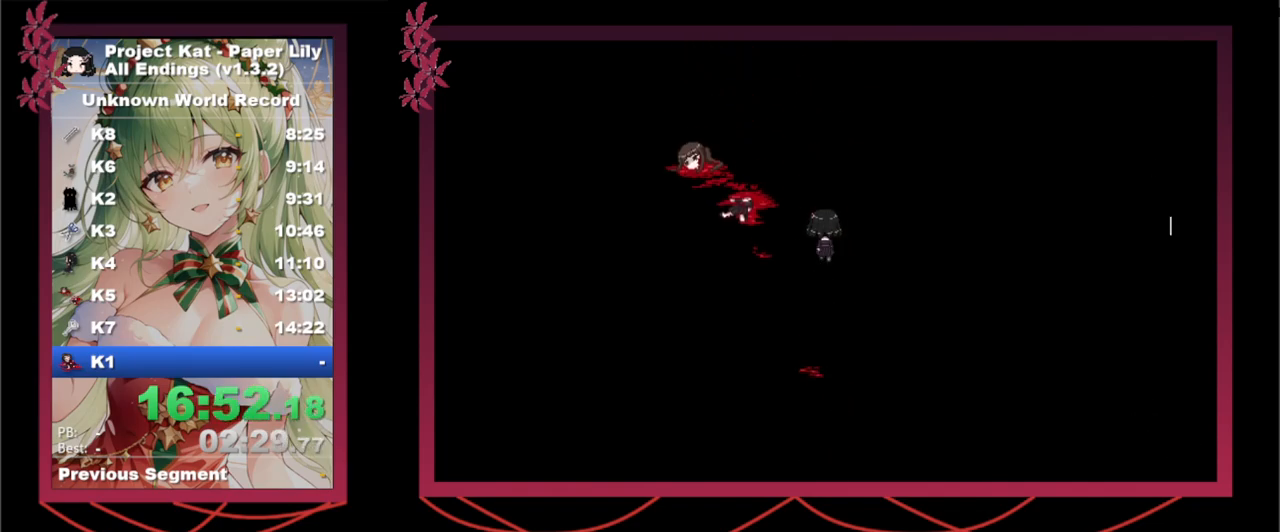
{"keys": ["shift_l", "up", "x"], "events": []}
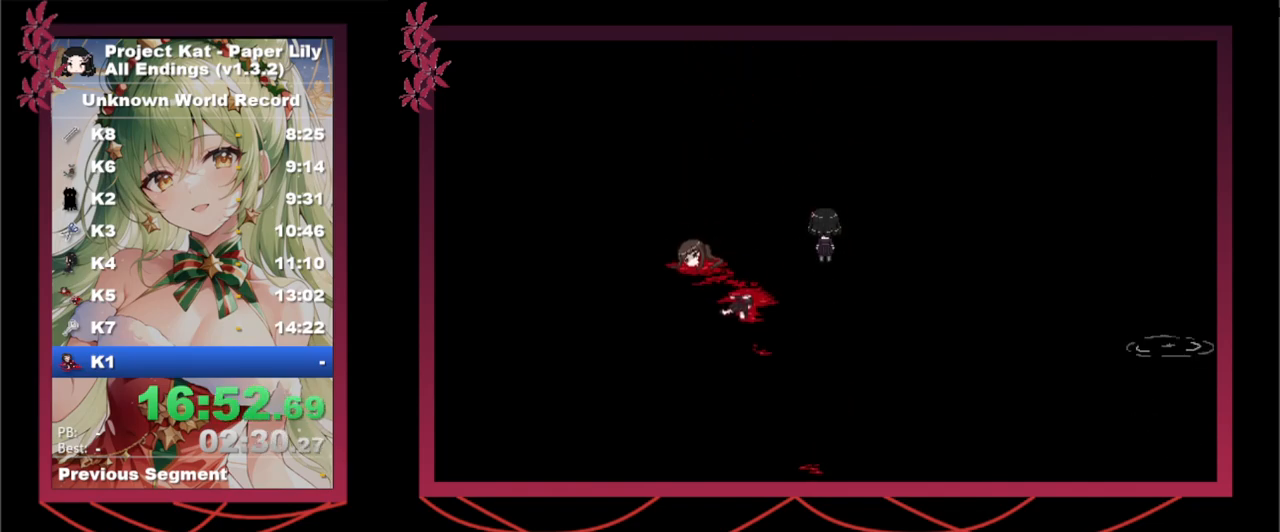
{"keys": ["shift_l", "up", "x"], "events": []}
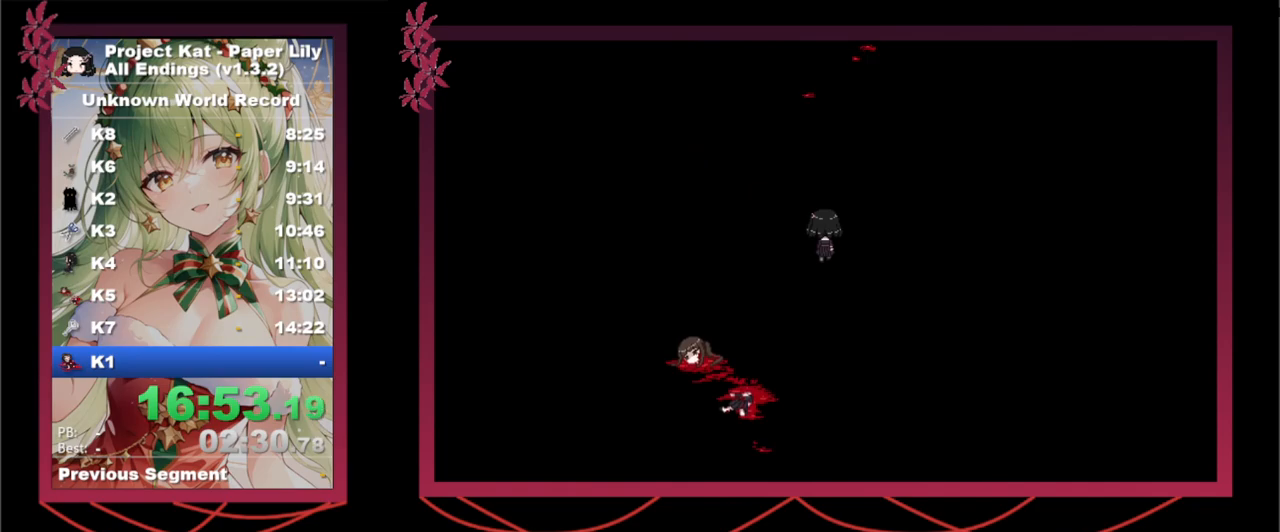
{"keys": ["shift_l", "up", "x"], "events": []}
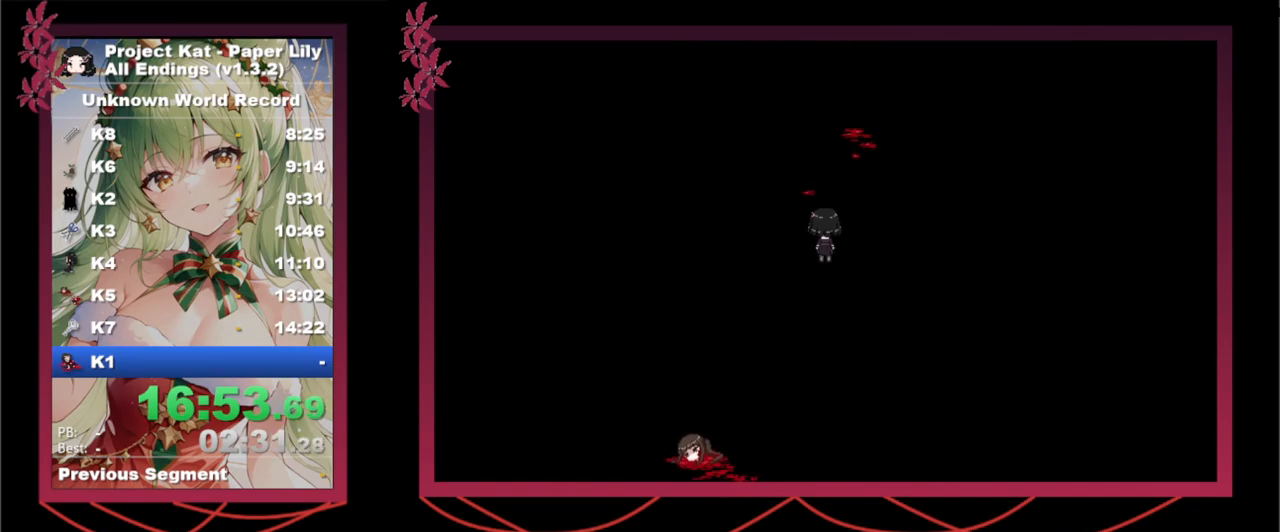
{"keys": ["shift_l", "up", "x"], "events": []}
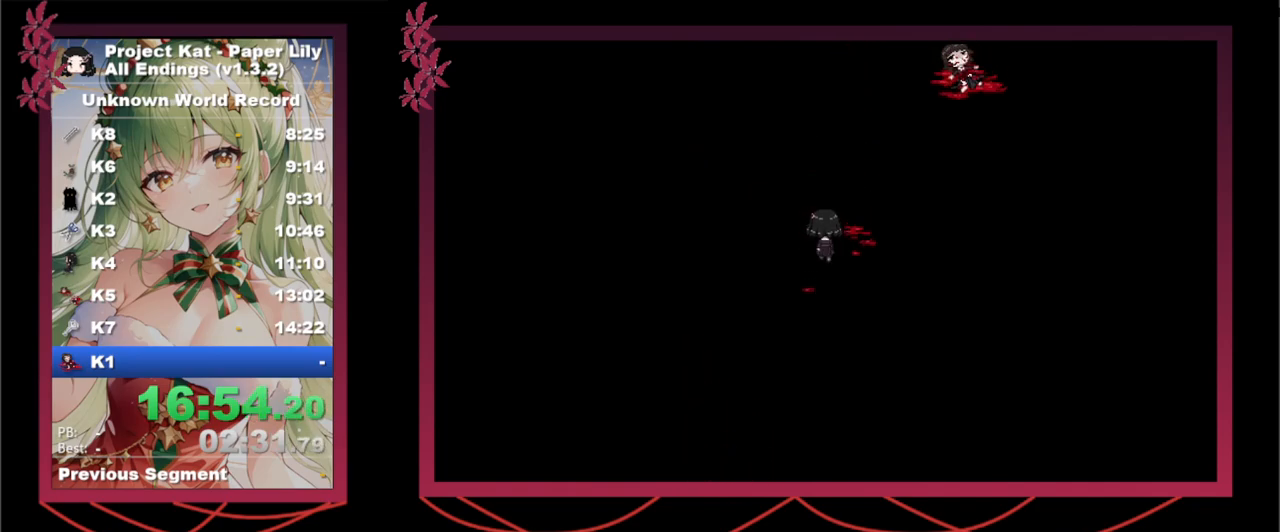
{"keys": ["shift_l", "up", "x"], "events": []}
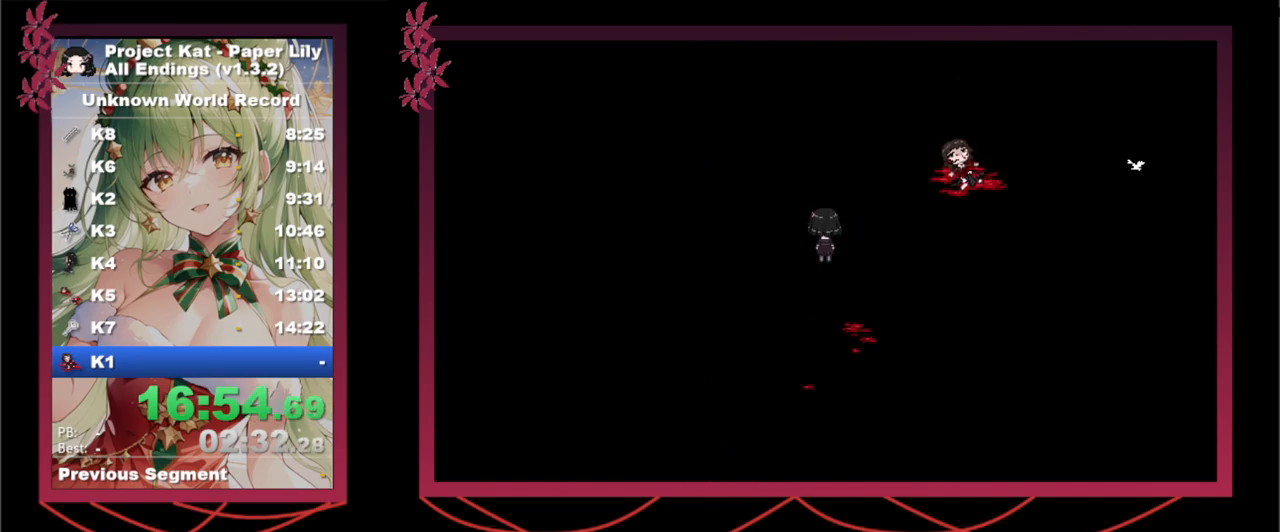
{"keys": ["shift_l", "up", "x"], "events": []}
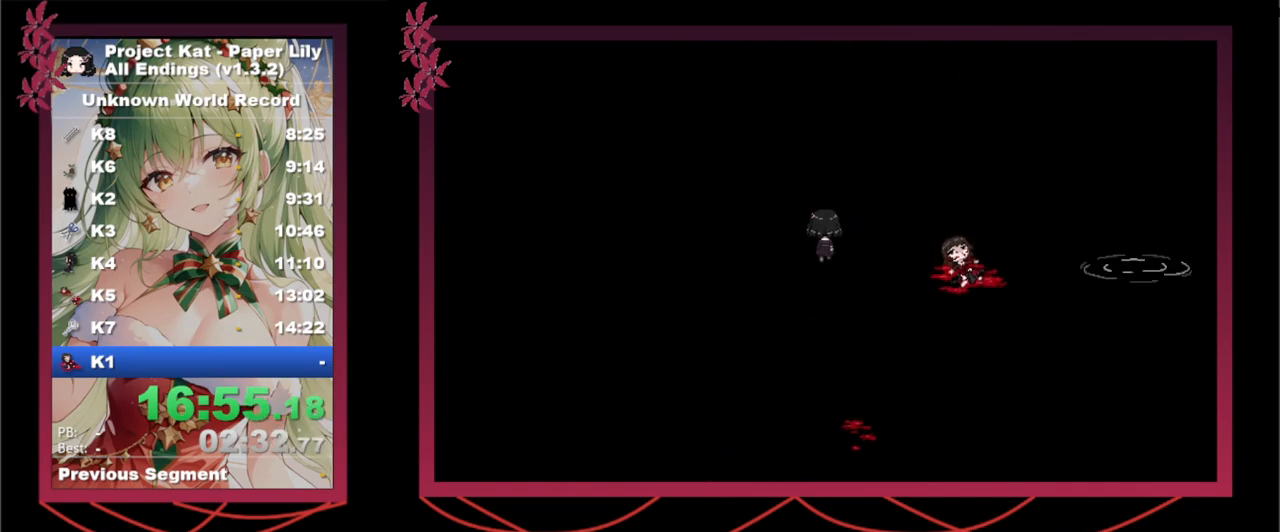
{"keys": ["shift_l", "up", "x"], "events": []}
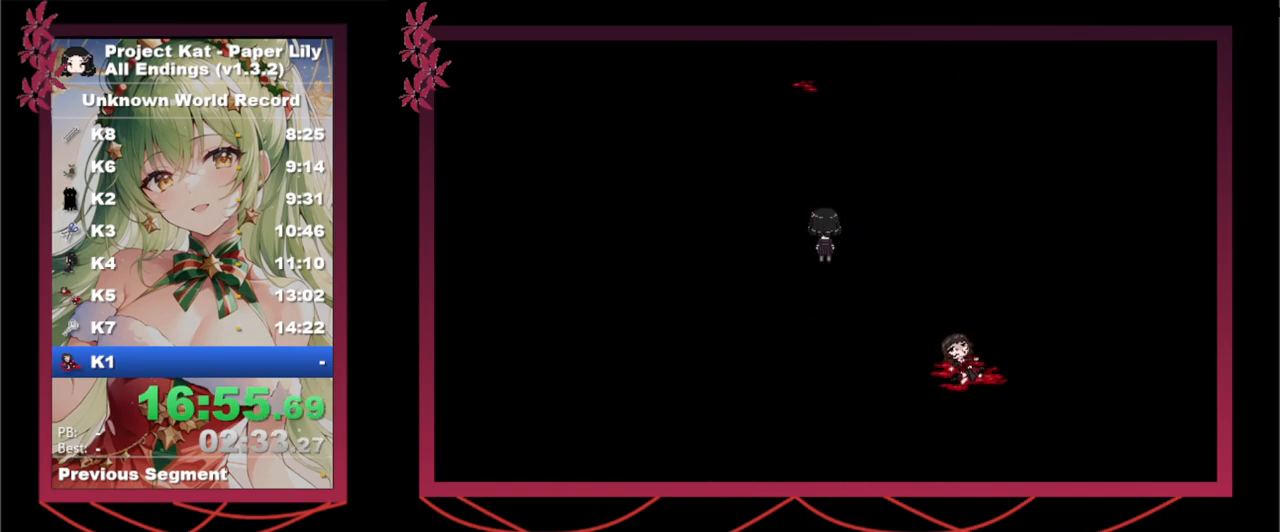
{"keys": ["shift_l", "up", "x"], "events": []}
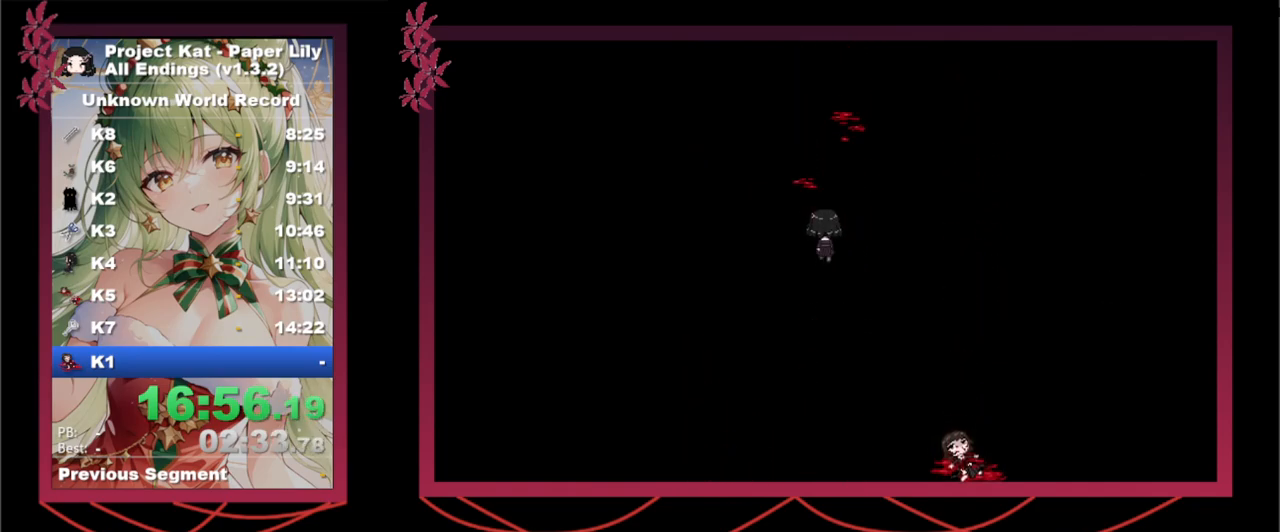
{"keys": ["shift_l", "up", "x"], "events": []}
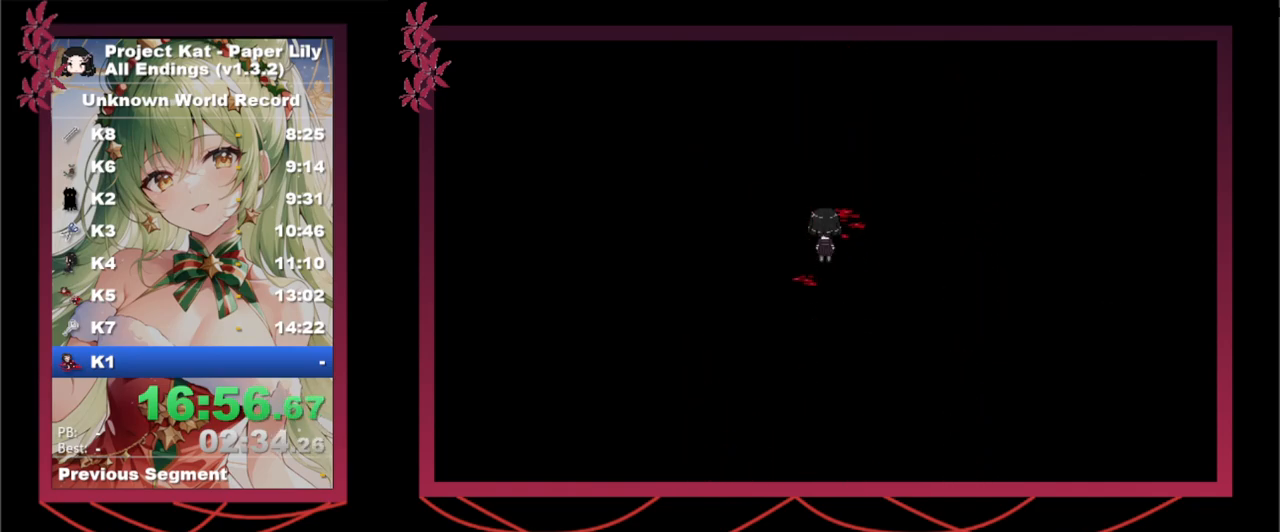
{"keys": ["shift_l", "up", "x"], "events": []}
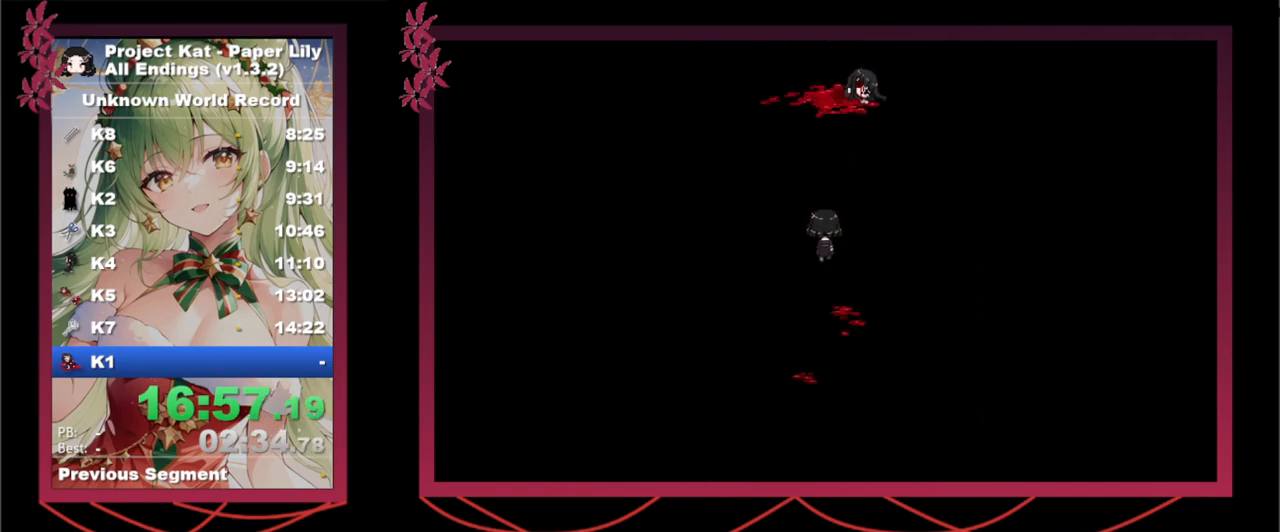
{"keys": ["shift_l", "up", "x"], "events": []}
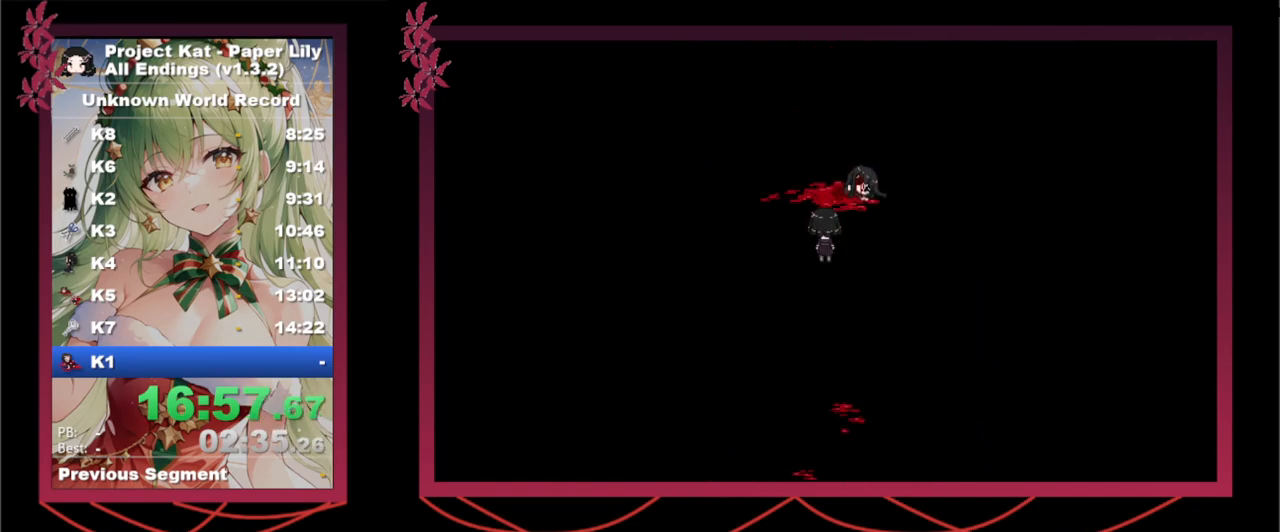
{"keys": ["shift_l", "up", "x"], "events": []}
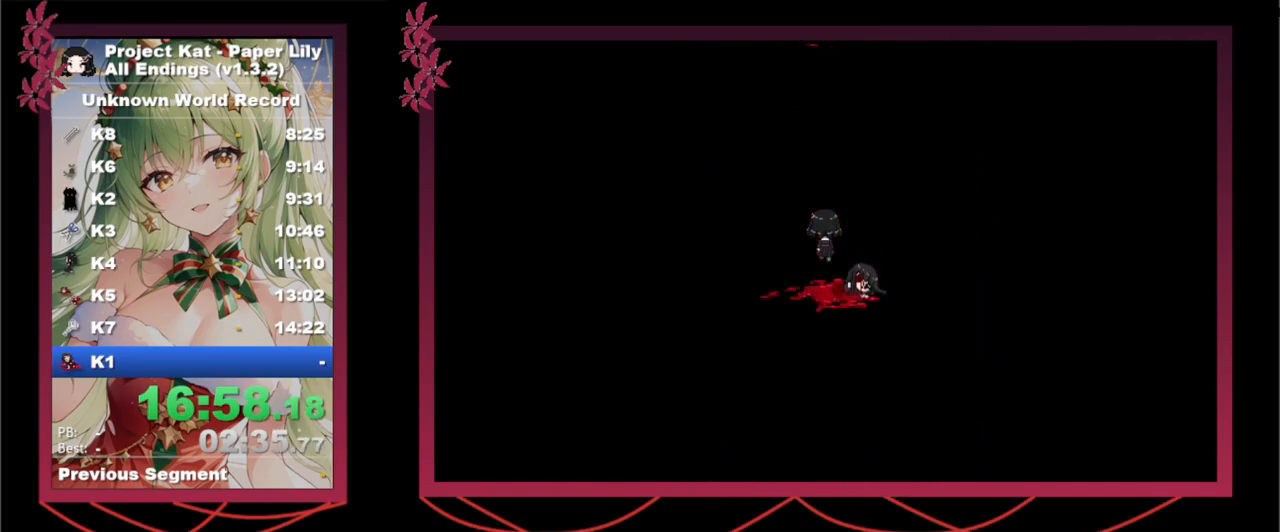
{"keys": ["shift_l", "up", "x"], "events": []}
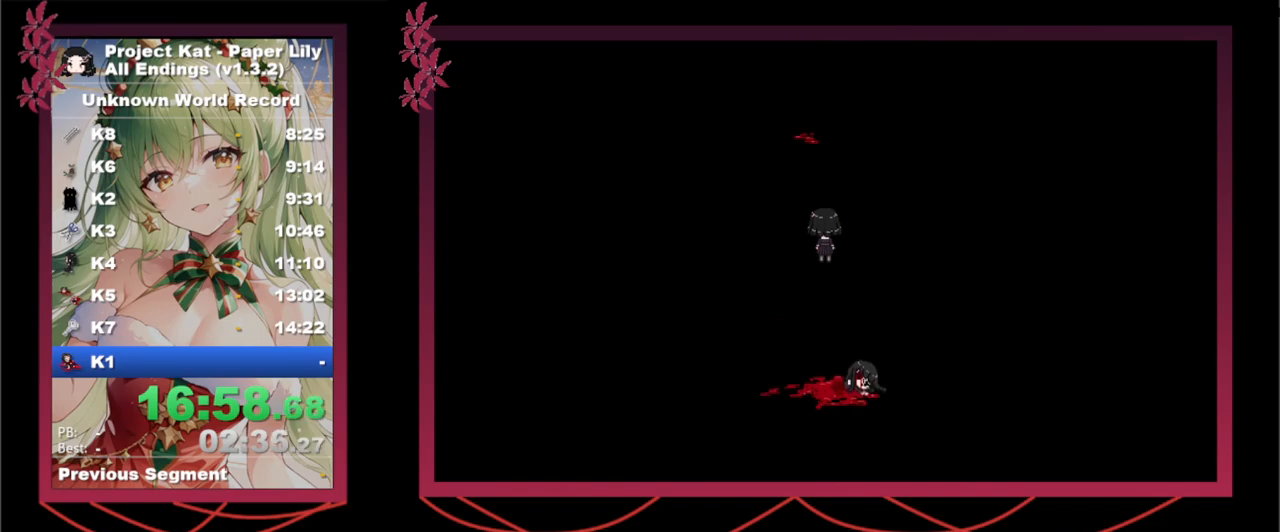
{"keys": ["shift_l", "up", "x"], "events": []}